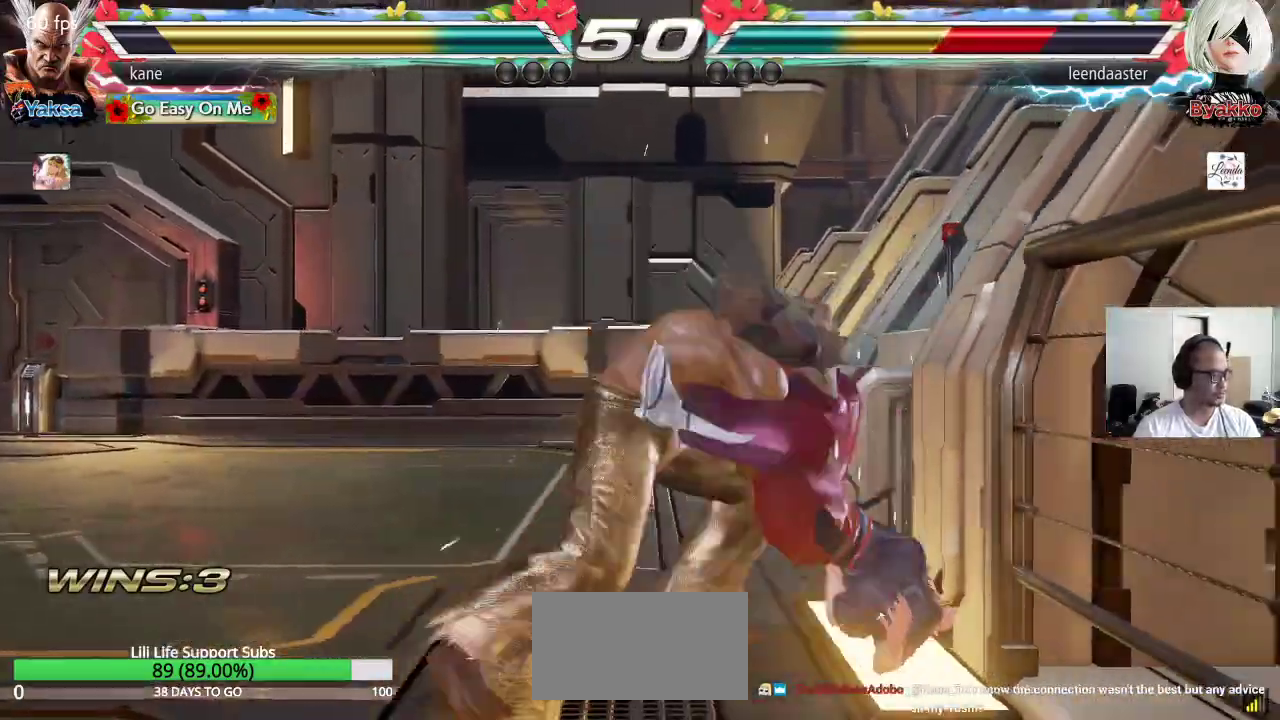
Gameplay with a controller (arcade stick); each line is a JSON object with the inputs held at the frame after it. "events" lists button and stick changes between this image and that frame as [ms after this image, input, new state], when the widget could be followed in between. Not read: L3 R3.
{"buttons": ["SQUARE"], "left_stick": "center", "events": [[17, "SQUARE", "up"], [50, "left_stick", "center"], [67, "SQUARE", "down"], [117, "SQUARE", "up"], [150, "SQUARE", "down"]]}
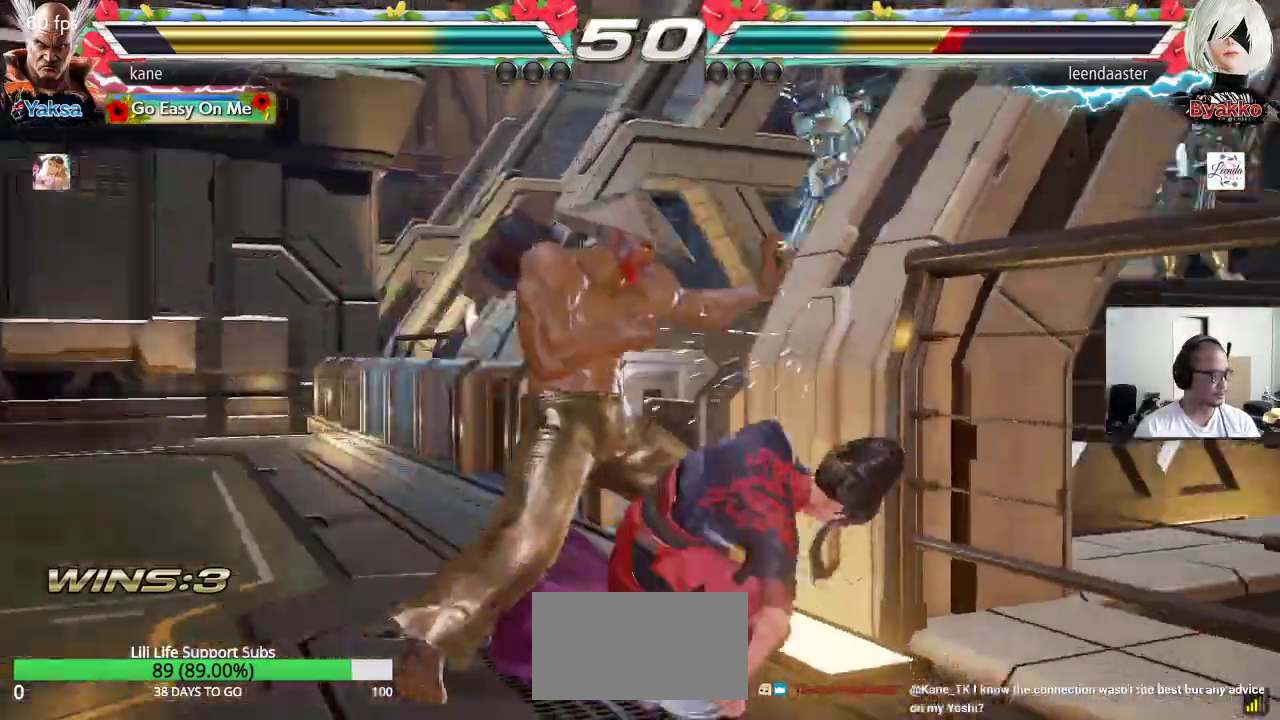
{"buttons": [], "left_stick": "left", "events": [[150, "SQUARE", "up"], [217, "left_stick", "left"], [283, "left_stick", "center"], [333, "left_stick", "left"]]}
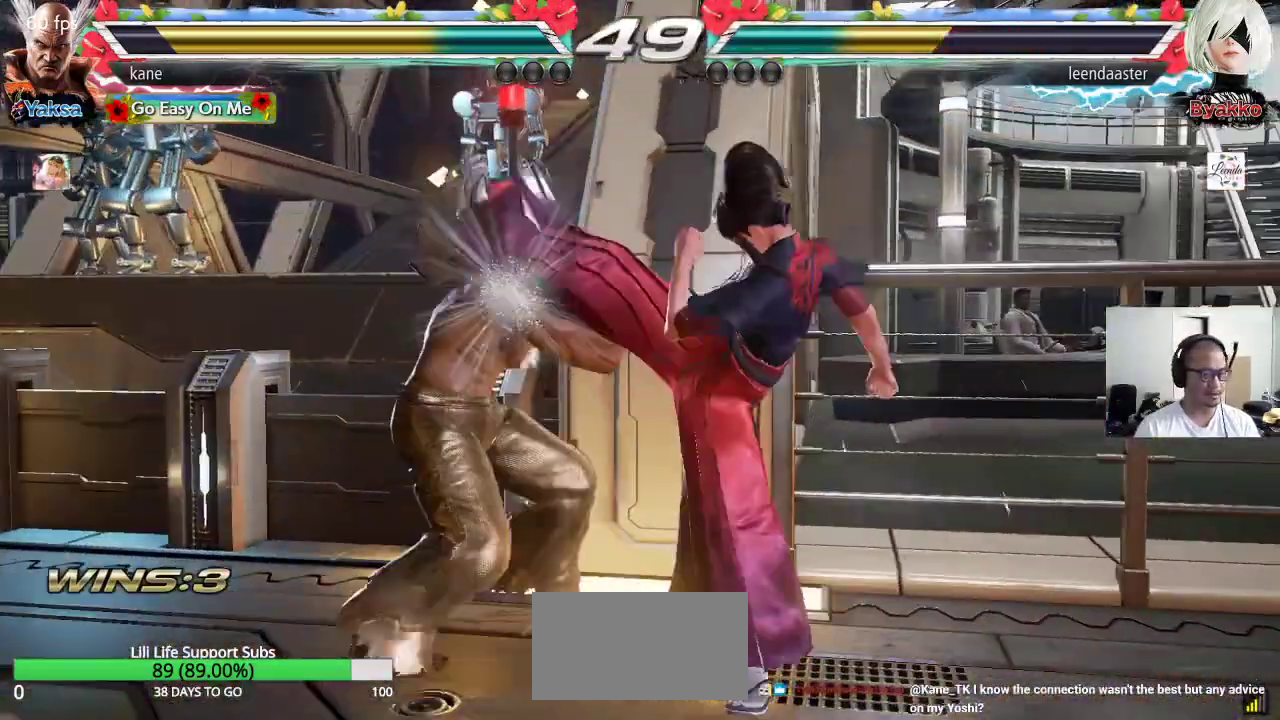
{"buttons": [], "left_stick": "center", "events": [[233, "left_stick", "center"], [267, "SQUARE", "down"], [333, "SQUARE", "up"]]}
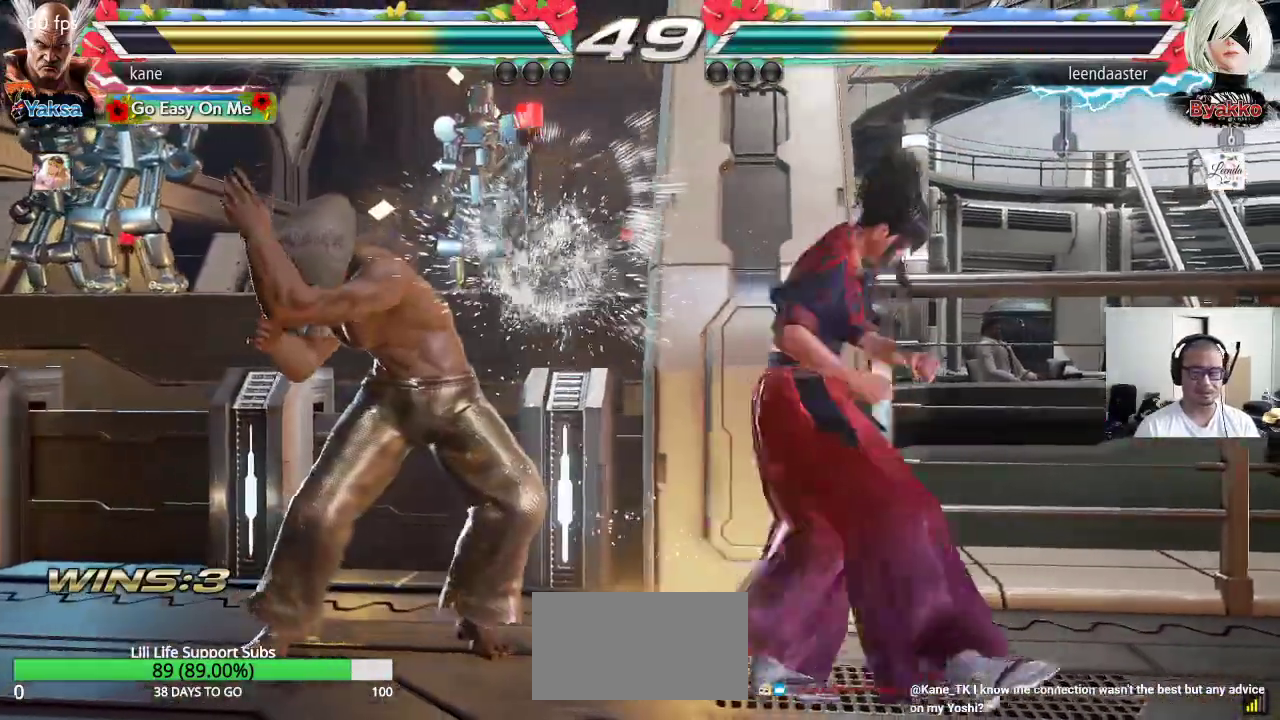
{"buttons": [], "left_stick": "center", "events": [[167, "left_stick", "right"], [217, "left_stick", "center"], [283, "left_stick", "right"], [400, "left_stick", "left"], [467, "left_stick", "center"]]}
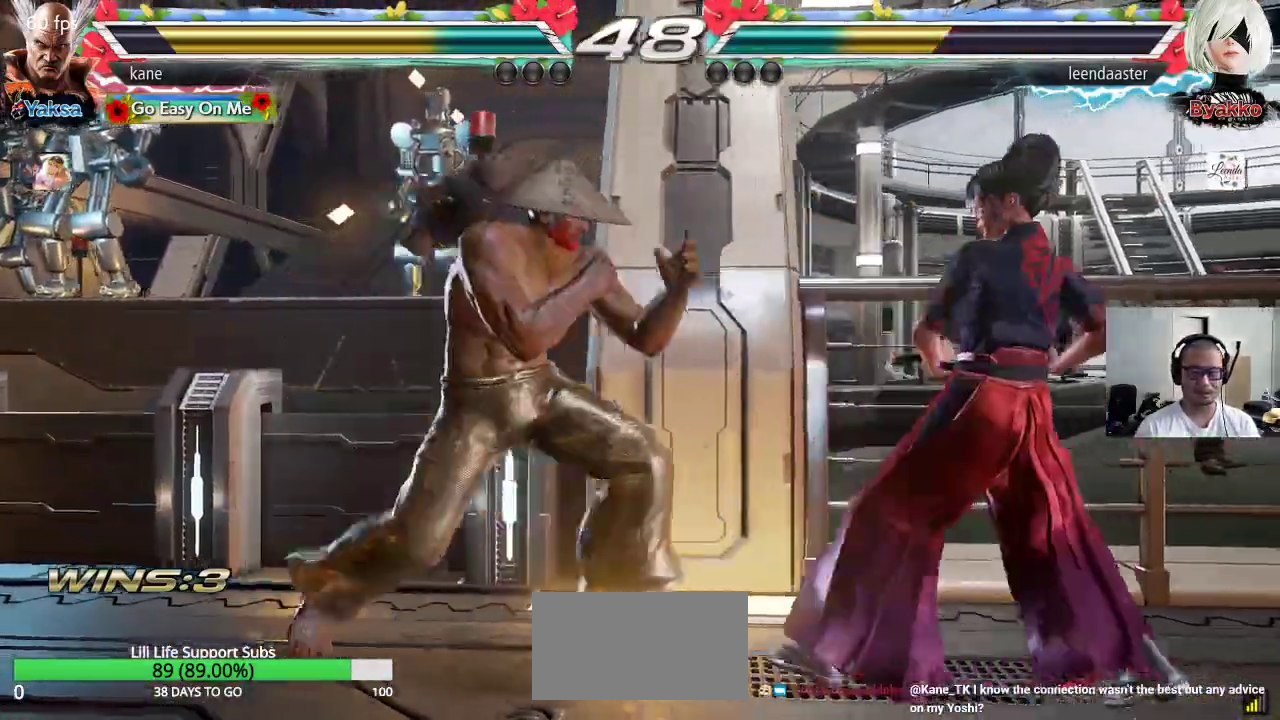
{"buttons": [], "left_stick": "center", "events": [[50, "left_stick", "left"], [167, "left_stick", "center"], [300, "left_stick", "down"], [400, "left_stick", "center"], [450, "left_stick", "left"], [500, "left_stick", "center"]]}
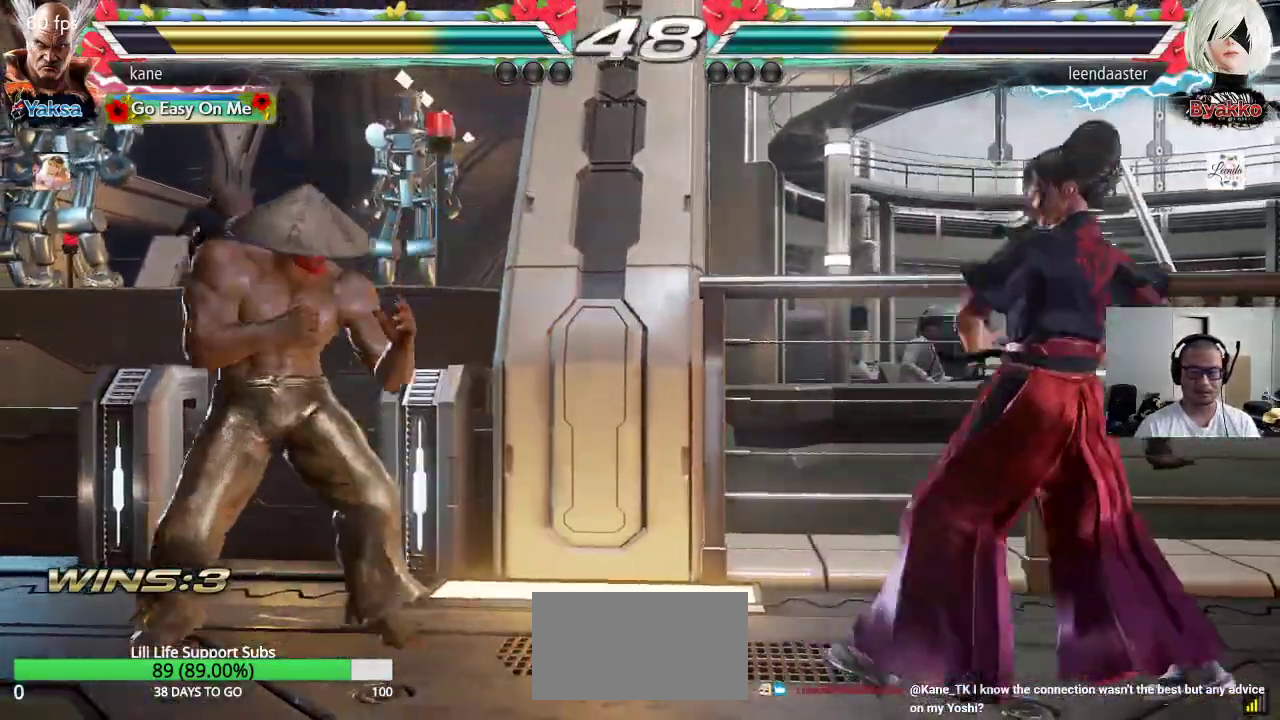
{"buttons": [], "left_stick": "right", "events": [[67, "left_stick", "left"], [167, "left_stick", "center"], [250, "left_stick", "down"], [317, "left_stick", "center"], [500, "left_stick", "right"]]}
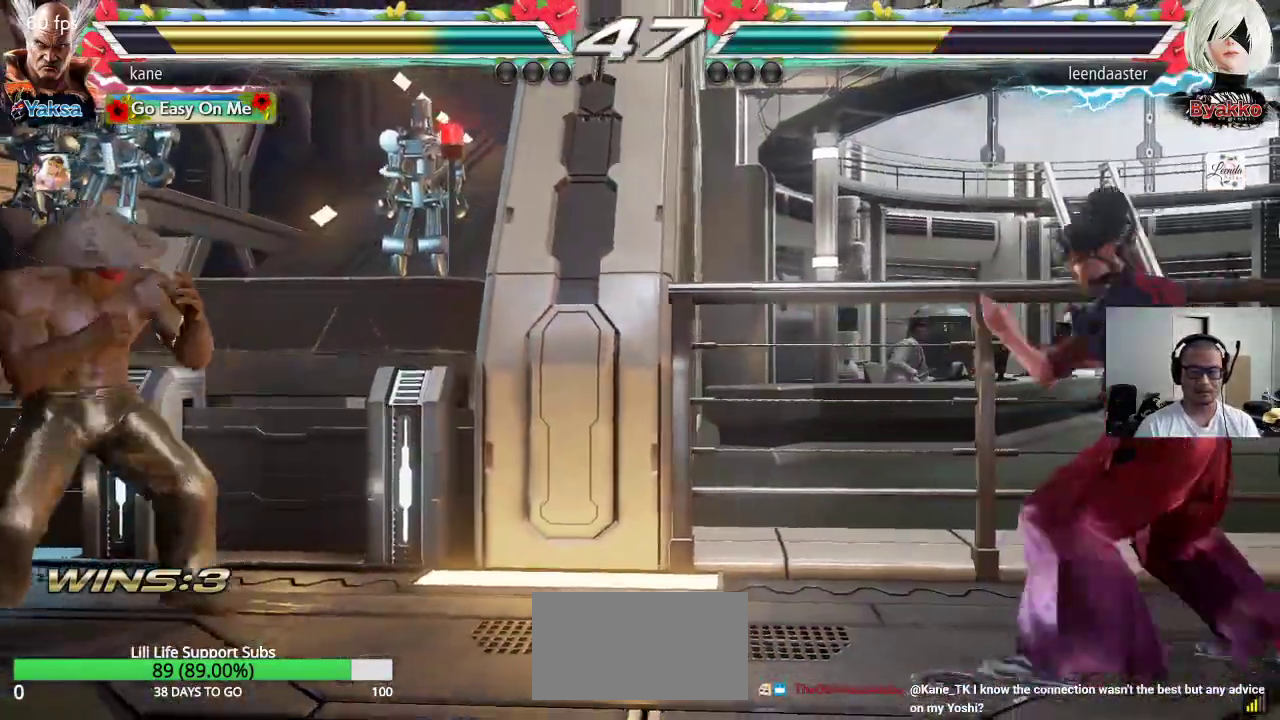
{"buttons": [], "left_stick": "center", "events": [[67, "left_stick", "center"], [133, "left_stick", "right"], [233, "left_stick", "center"], [300, "left_stick", "down-right"], [433, "left_stick", "left"], [500, "left_stick", "center"]]}
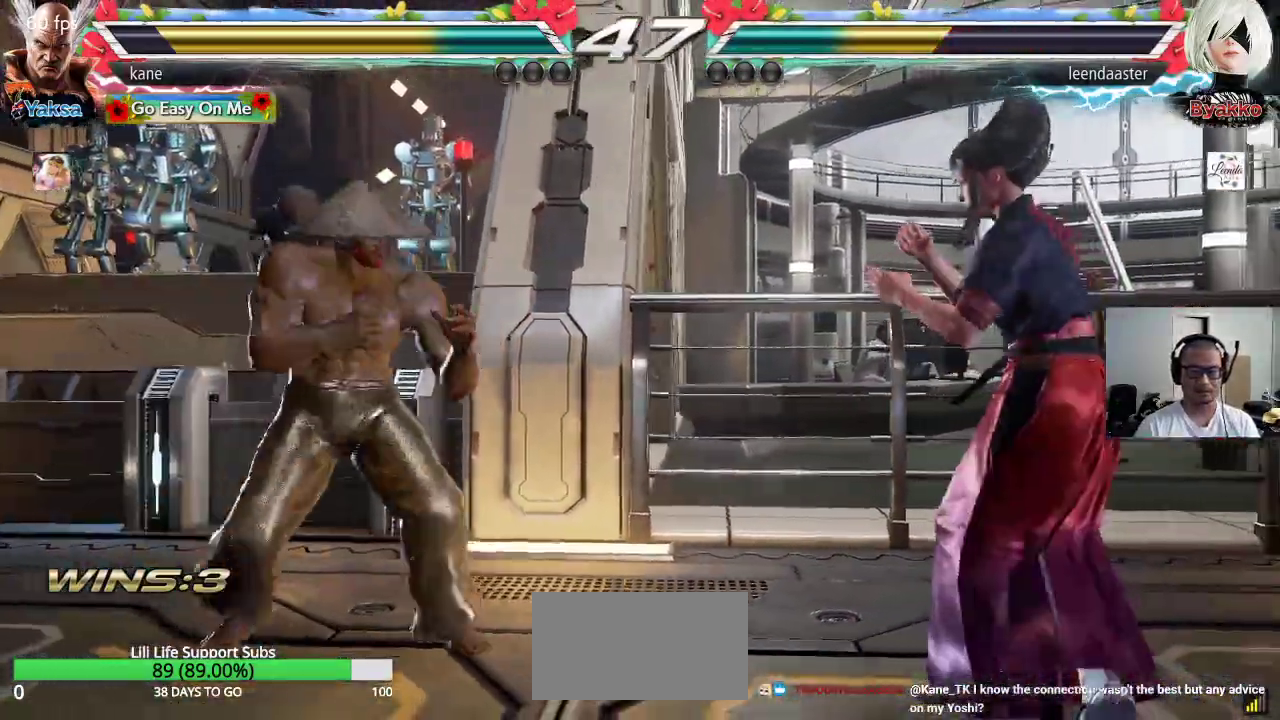
{"buttons": [], "left_stick": "center", "events": [[33, "left_stick", "left"], [117, "left_stick", "center"], [183, "left_stick", "left"], [283, "left_stick", "center"], [333, "left_stick", "down"], [433, "left_stick", "center"]]}
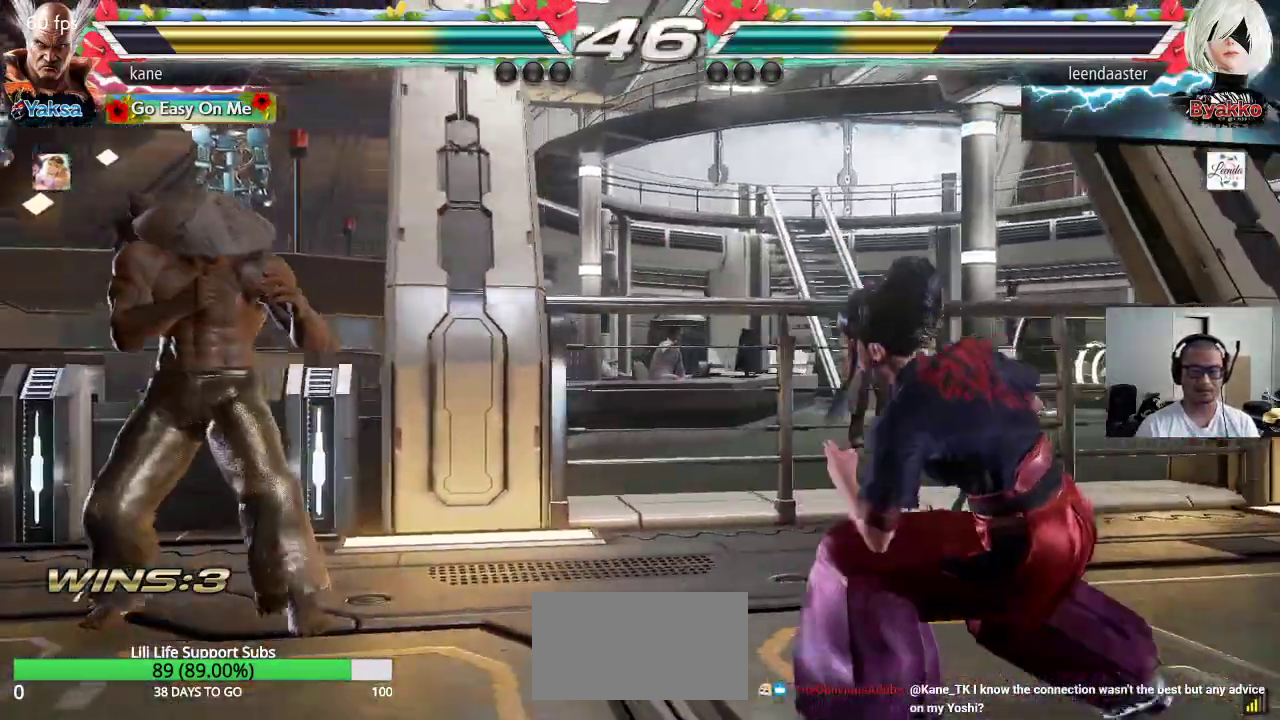
{"buttons": [], "left_stick": "left", "events": [[50, "left_stick", "right"], [117, "left_stick", "center"], [183, "left_stick", "right"], [283, "left_stick", "center"], [333, "left_stick", "down"], [467, "left_stick", "left"]]}
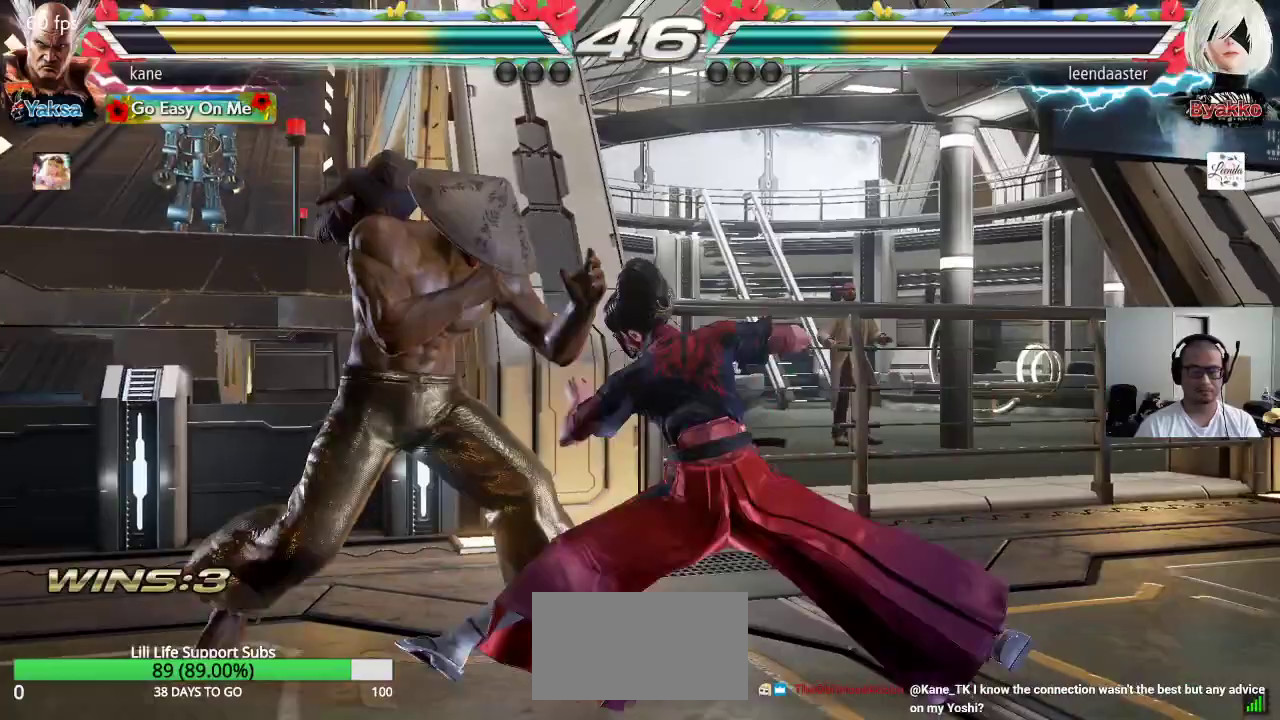
{"buttons": ["SQUARE"], "left_stick": "center", "events": [[350, "left_stick", "center"], [450, "SQUARE", "down"]]}
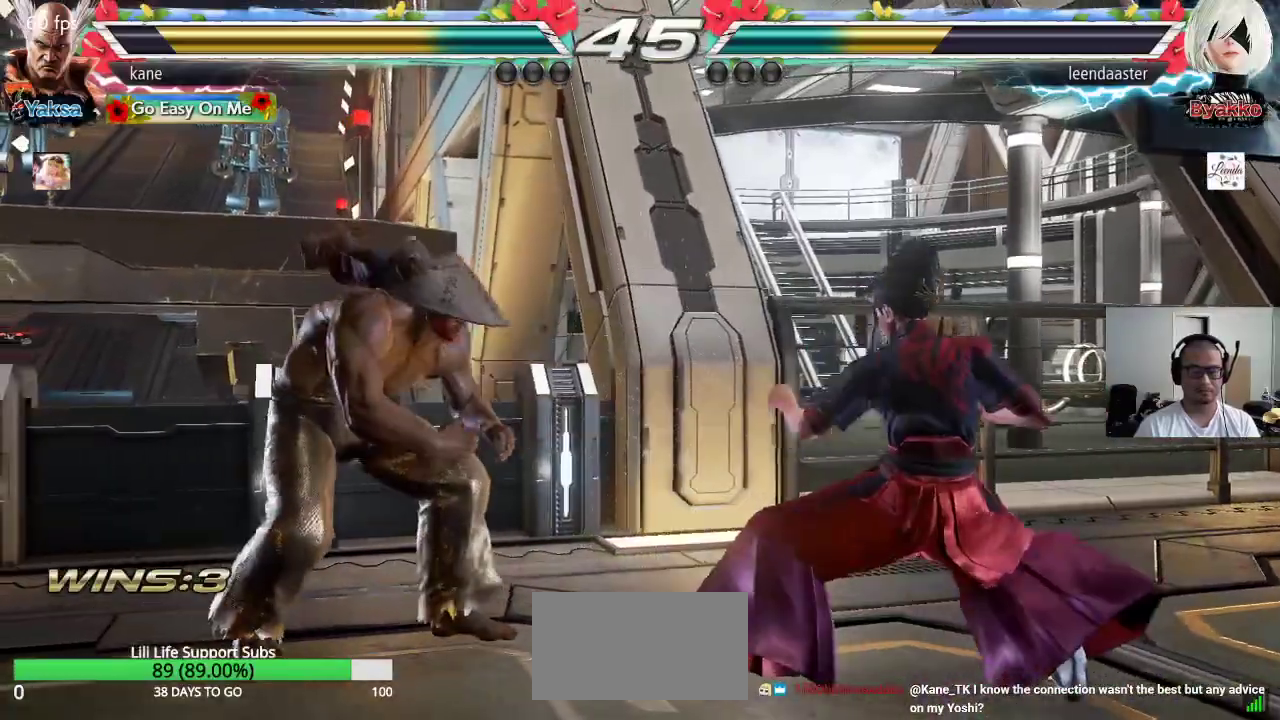
{"buttons": [], "left_stick": "center", "events": [[17, "SQUARE", "up"]]}
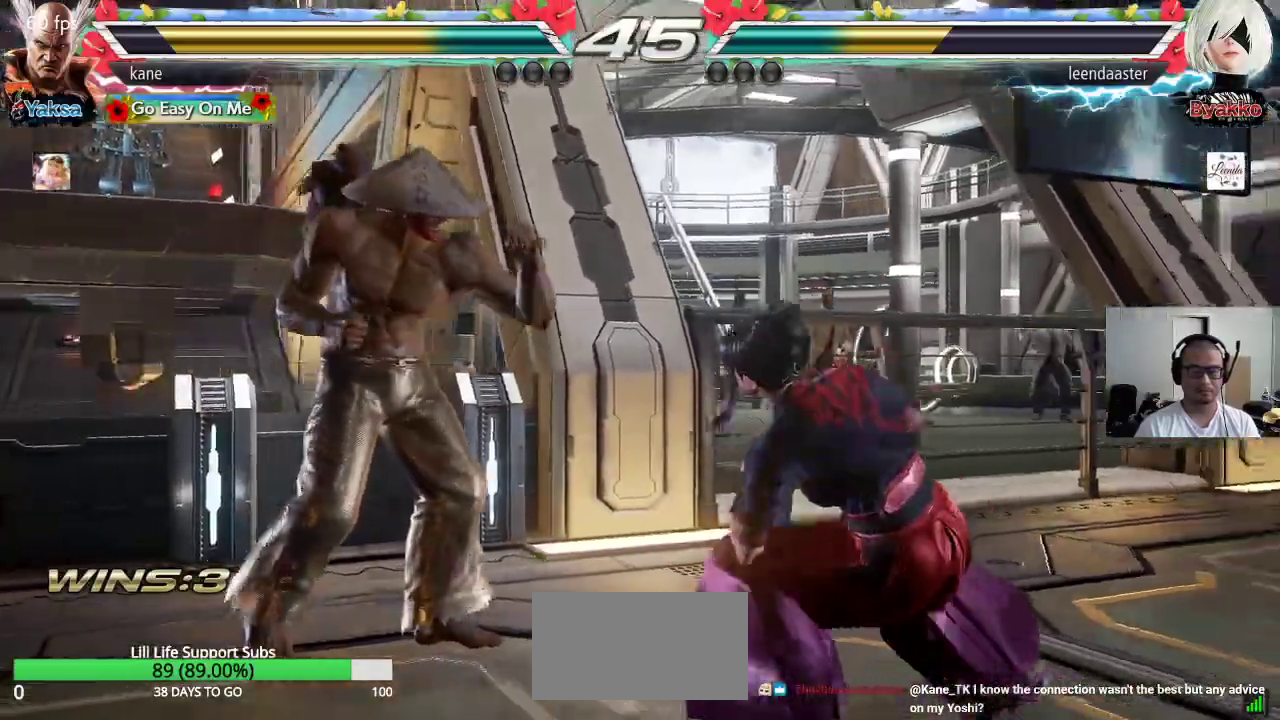
{"buttons": [], "left_stick": "down", "events": [[133, "left_stick", "left"], [200, "left_stick", "center"], [267, "left_stick", "left"], [433, "left_stick", "center"], [483, "left_stick", "down"]]}
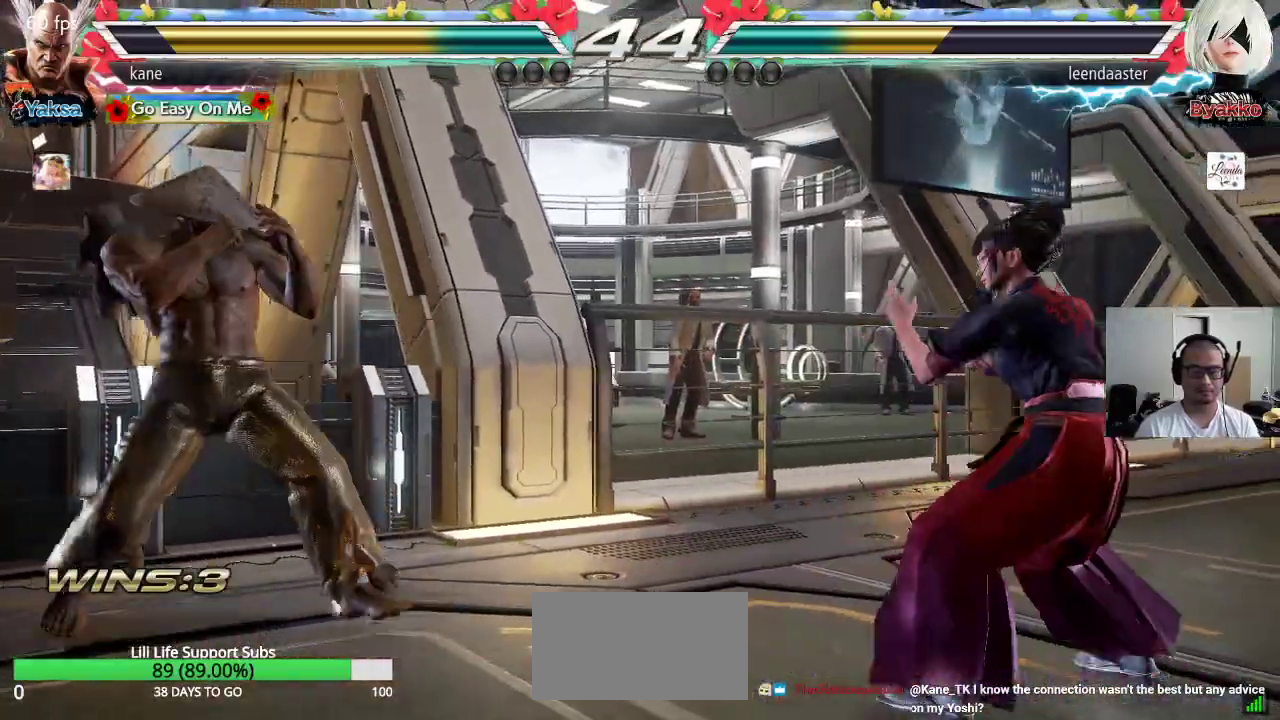
{"buttons": [], "left_stick": "left", "events": [[67, "left_stick", "center"], [350, "left_stick", "left"], [450, "left_stick", "center"], [500, "left_stick", "left"]]}
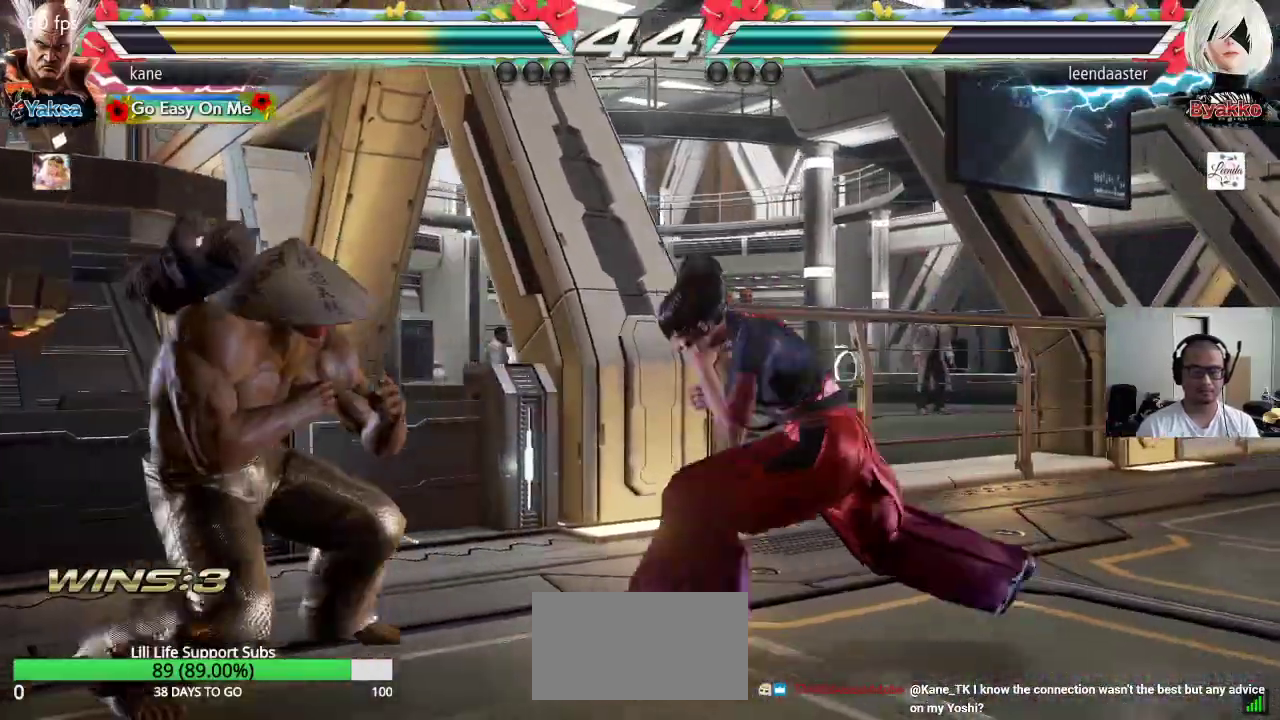
{"buttons": ["CROSS"], "left_stick": "right", "events": [[350, "left_stick", "right"], [417, "CROSS", "down"]]}
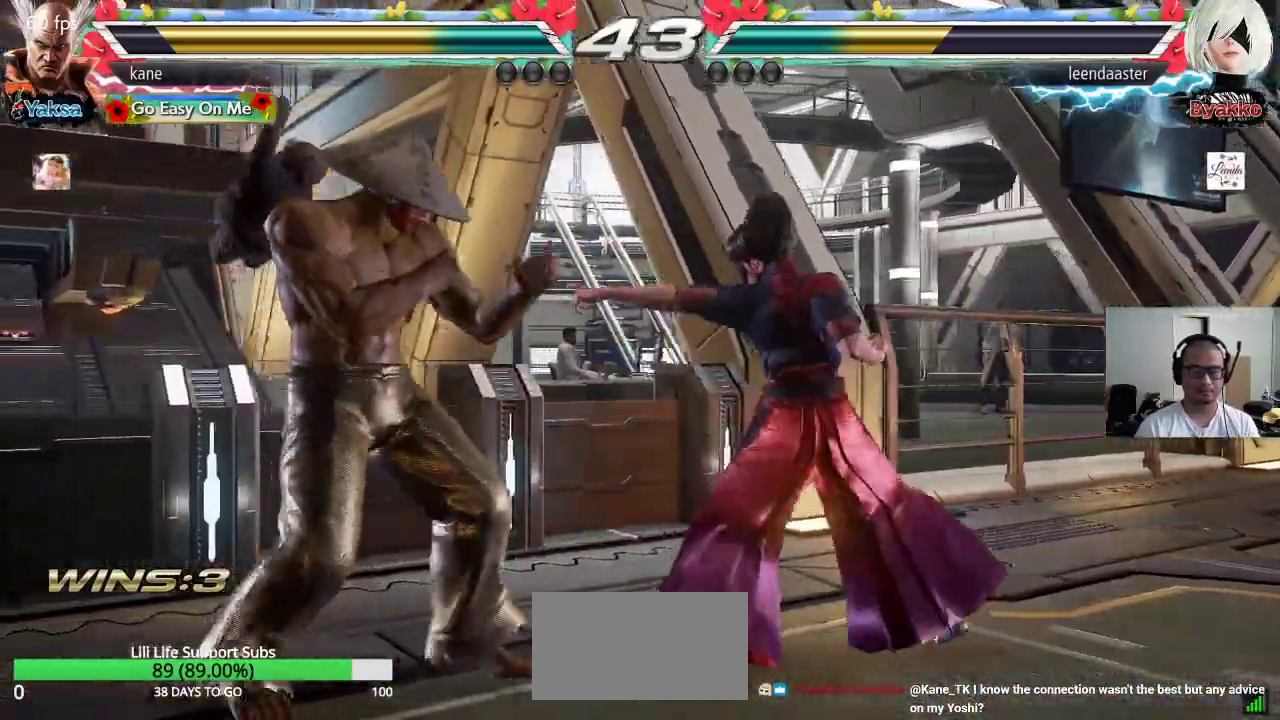
{"buttons": [], "left_stick": "center", "events": [[17, "CROSS", "up"], [17, "TRIANGLE", "down"], [167, "TRIANGLE", "up"], [383, "left_stick", "center"]]}
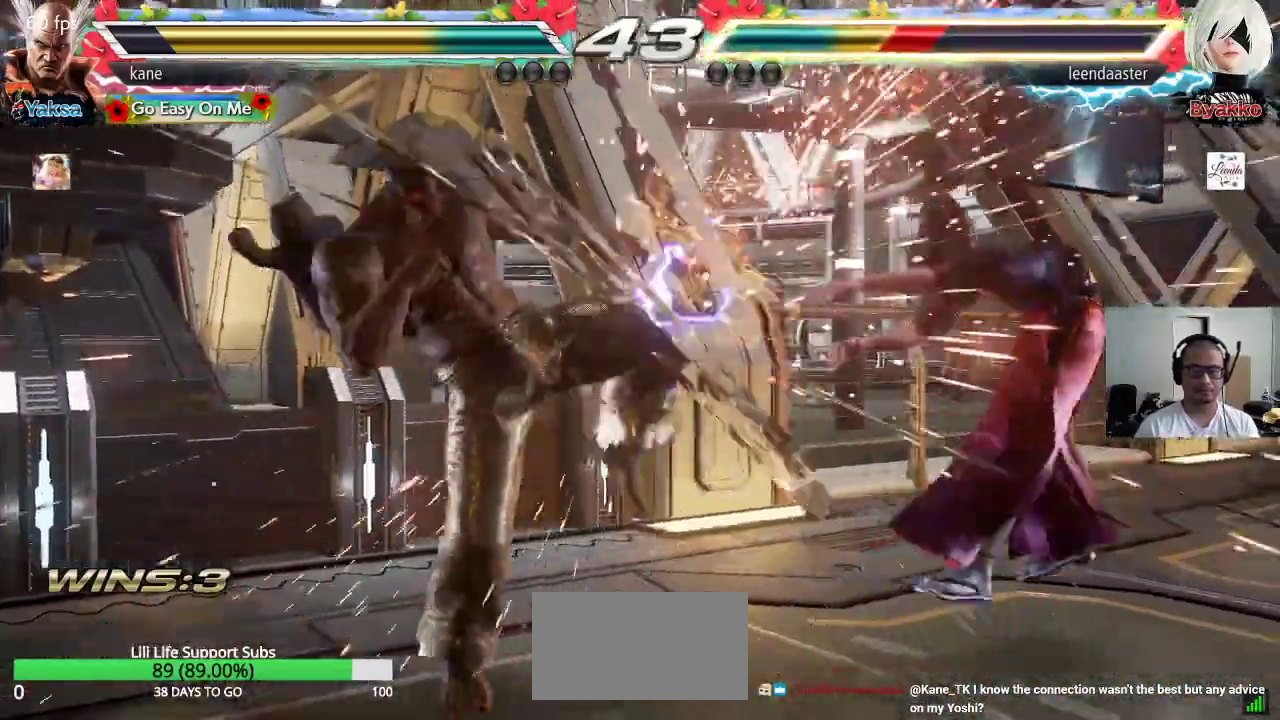
{"buttons": ["CROSS", "TRIANGLE"], "left_stick": "right", "events": [[150, "left_stick", "right"], [400, "TRIANGLE", "down"], [467, "CROSS", "down"]]}
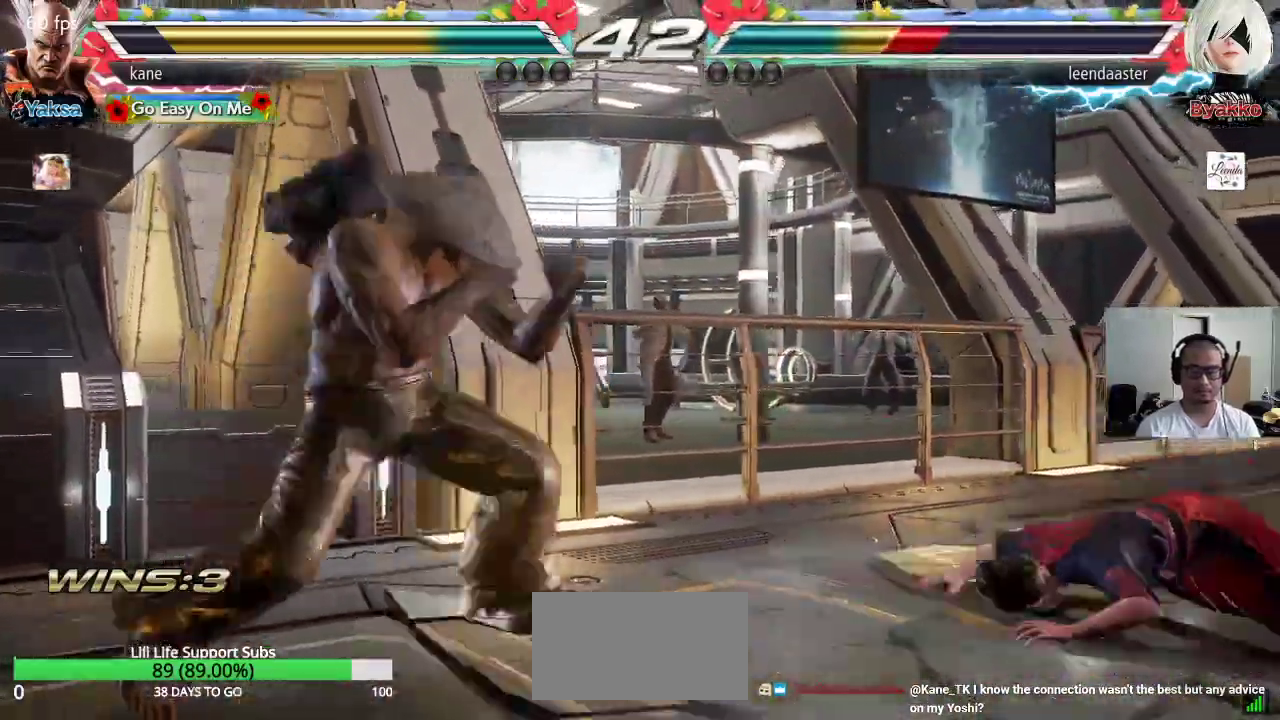
{"buttons": [], "left_stick": "center", "events": [[133, "TRIANGLE", "up"], [183, "CROSS", "up"], [267, "left_stick", "center"]]}
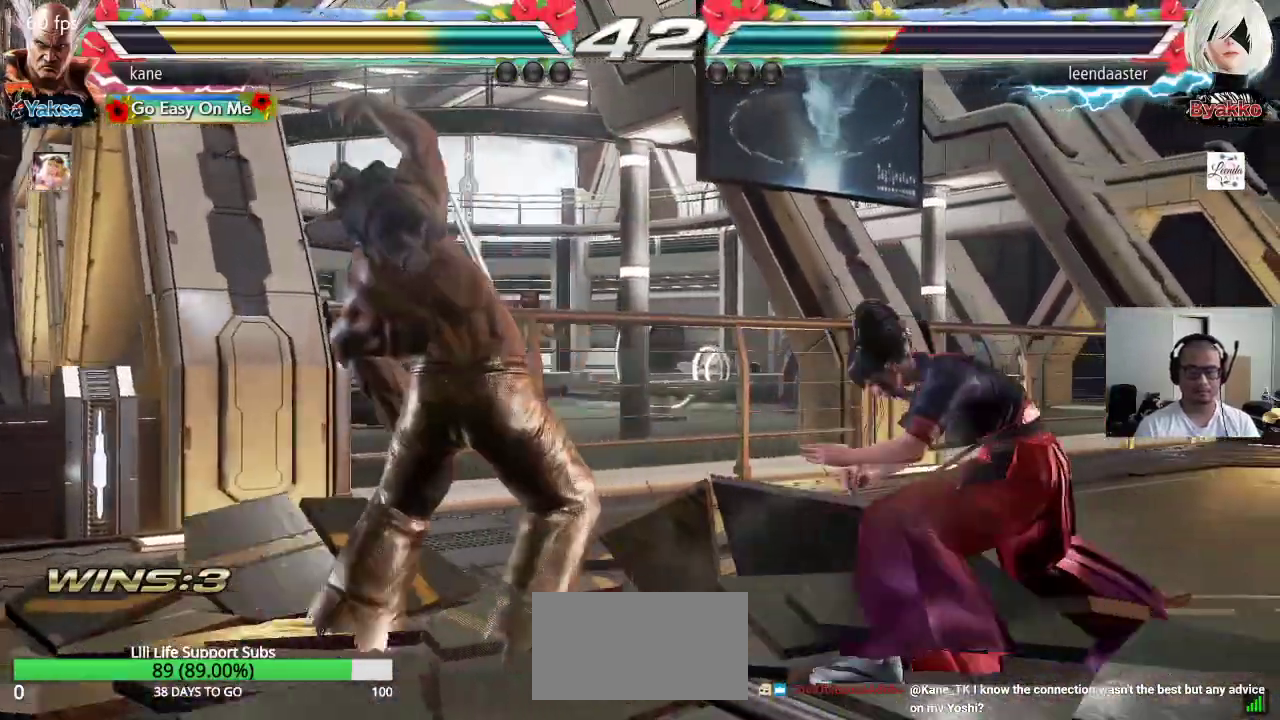
{"buttons": [], "left_stick": "left", "events": [[283, "left_stick", "left"], [350, "left_stick", "center"], [400, "left_stick", "left"]]}
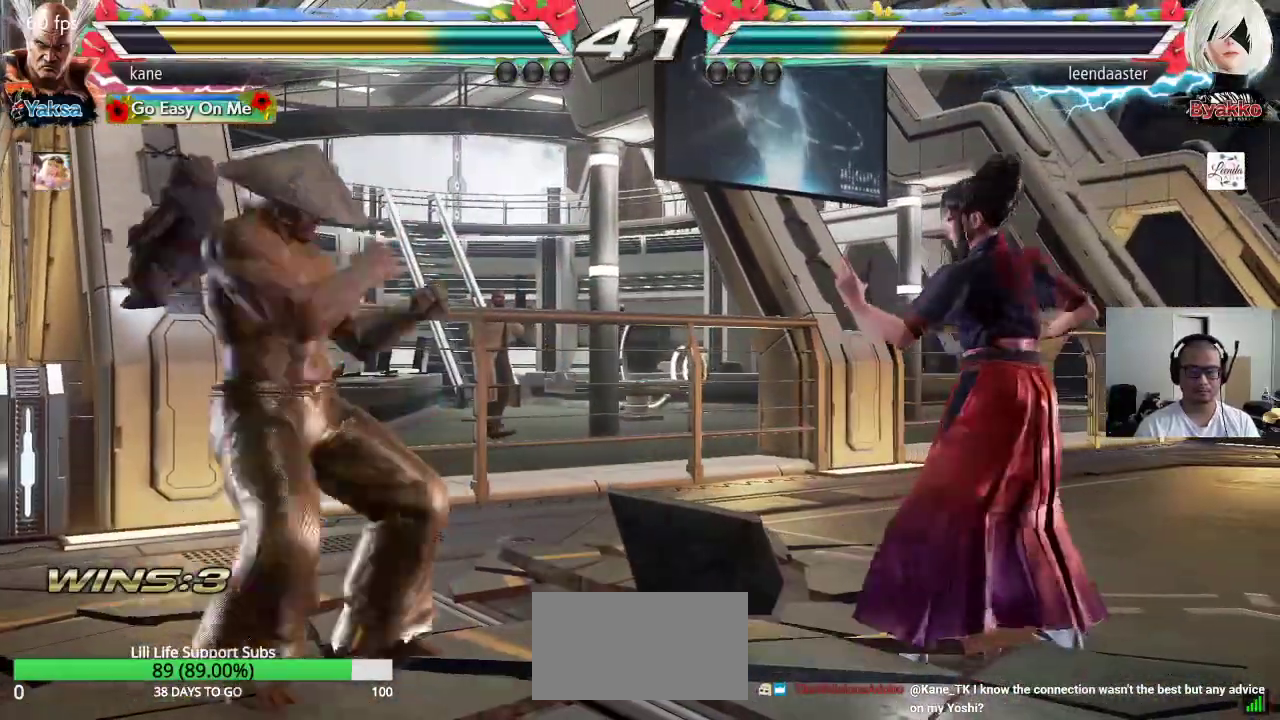
{"buttons": [], "left_stick": "right", "events": [[167, "left_stick", "down"], [267, "left_stick", "center"], [367, "left_stick", "right"], [433, "left_stick", "center"], [483, "left_stick", "right"]]}
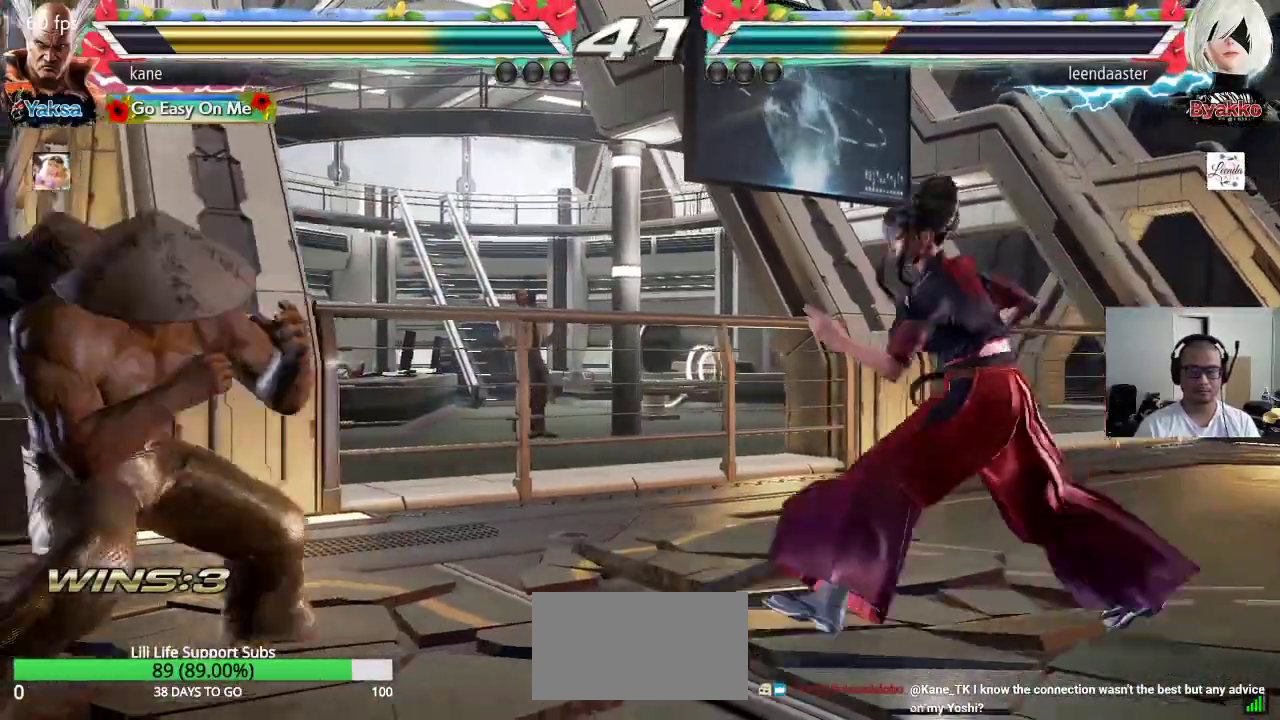
{"buttons": [], "left_stick": "left", "events": [[83, "left_stick", "center"], [133, "left_stick", "left"]]}
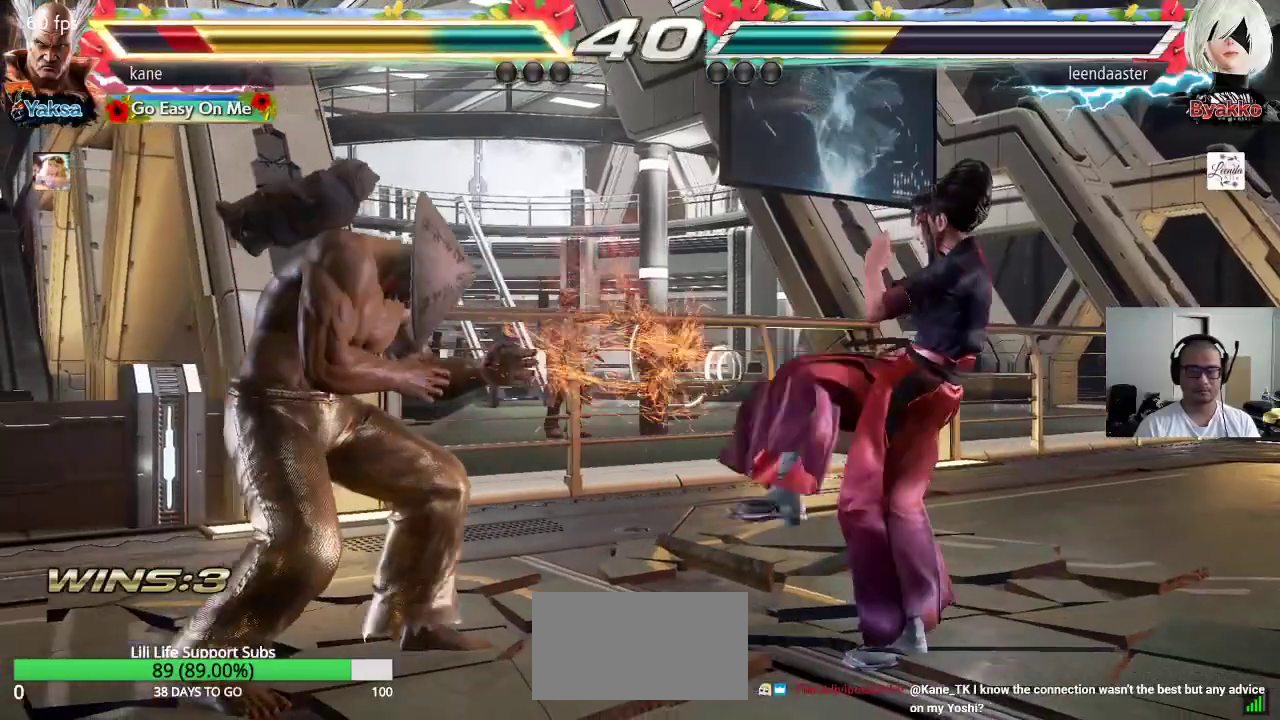
{"buttons": [], "left_stick": "left", "events": [[150, "left_stick", "center"], [250, "left_stick", "right"], [300, "left_stick", "center"], [350, "left_stick", "right"], [433, "left_stick", "center"], [483, "left_stick", "left"]]}
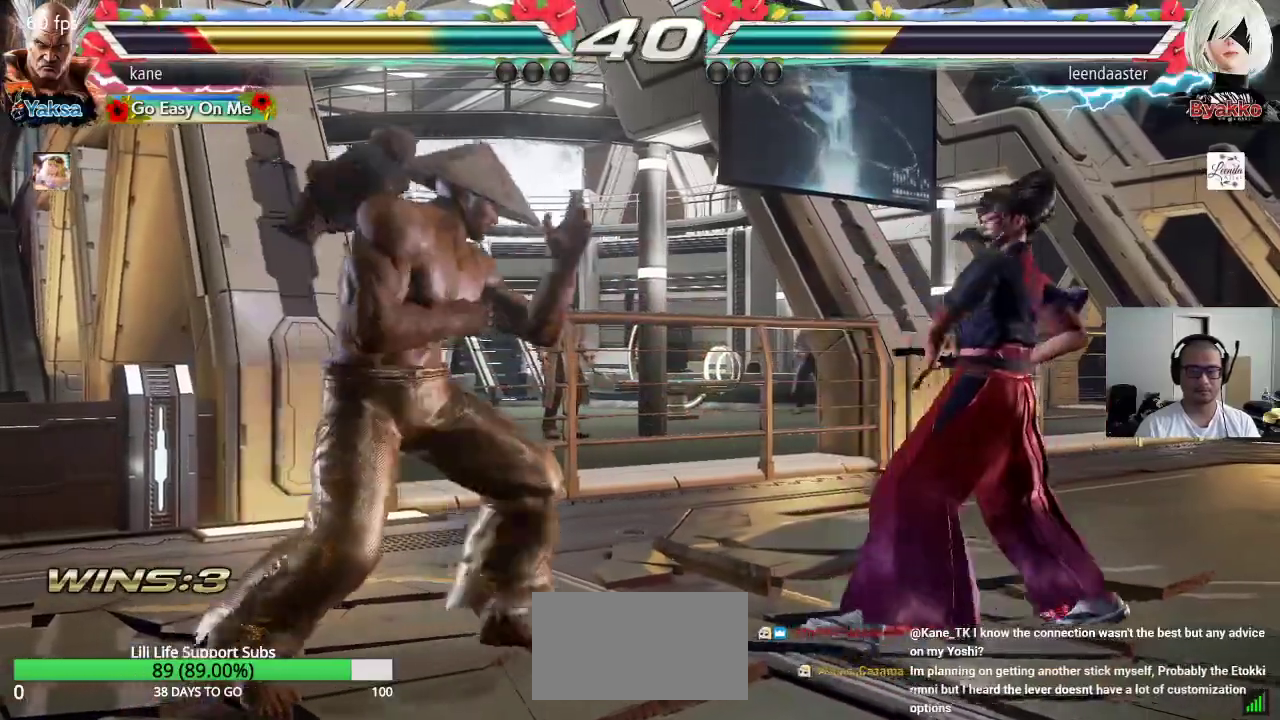
{"buttons": [], "left_stick": "center", "events": [[200, "left_stick", "center"], [250, "left_stick", "right"], [350, "TRIANGLE", "down"], [350, "left_stick", "down-right"], [400, "TRIANGLE", "up"], [500, "left_stick", "center"]]}
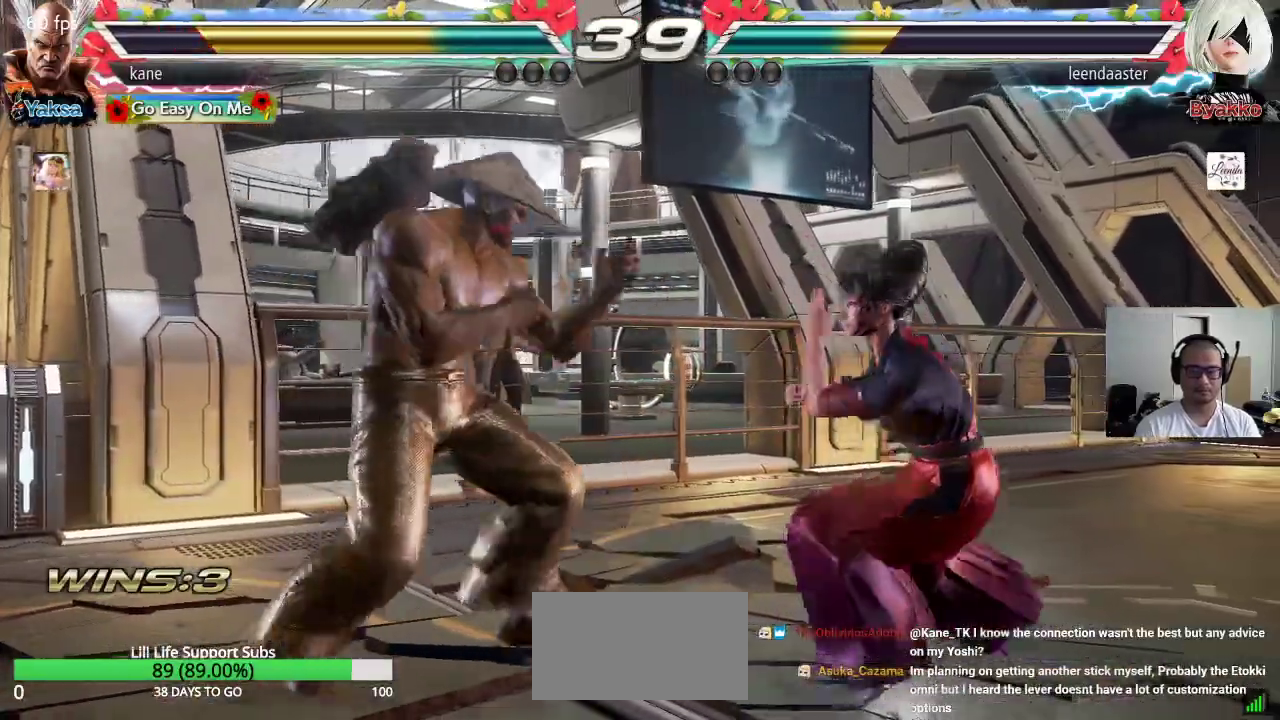
{"buttons": [], "left_stick": "center", "events": [[433, "left_stick", "right"], [500, "left_stick", "center"]]}
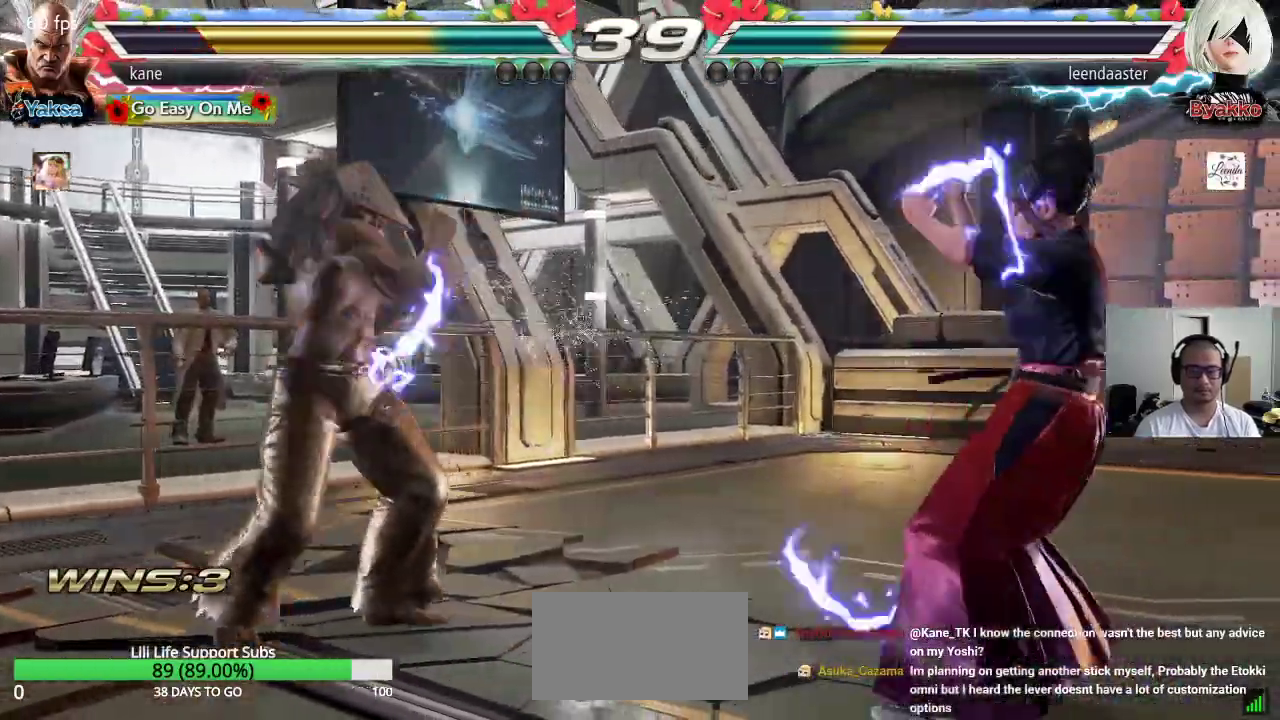
{"buttons": [], "left_stick": "center", "events": [[17, "left_stick", "right"], [50, "TRIANGLE", "down"], [50, "left_stick", "down-right"], [117, "TRIANGLE", "up"], [233, "left_stick", "center"]]}
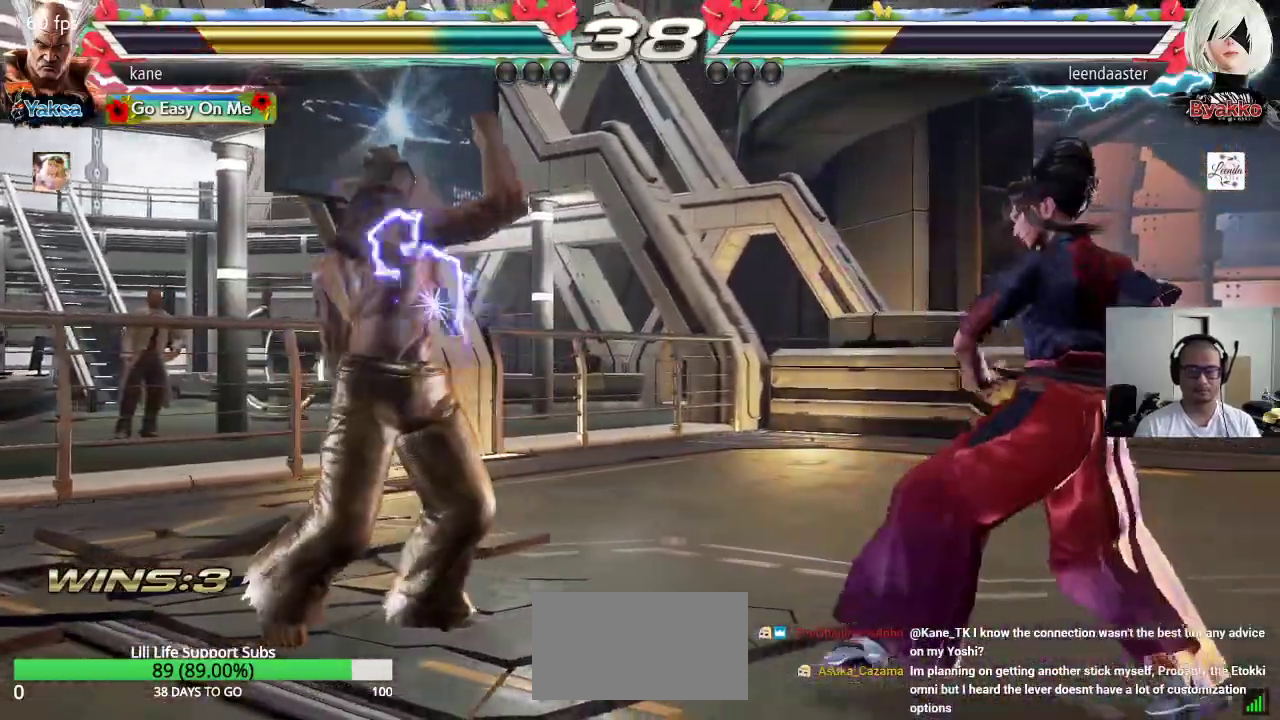
{"buttons": [], "left_stick": "down", "events": [[183, "left_stick", "left"], [250, "left_stick", "center"], [317, "left_stick", "left"], [450, "left_stick", "center"], [500, "left_stick", "down"]]}